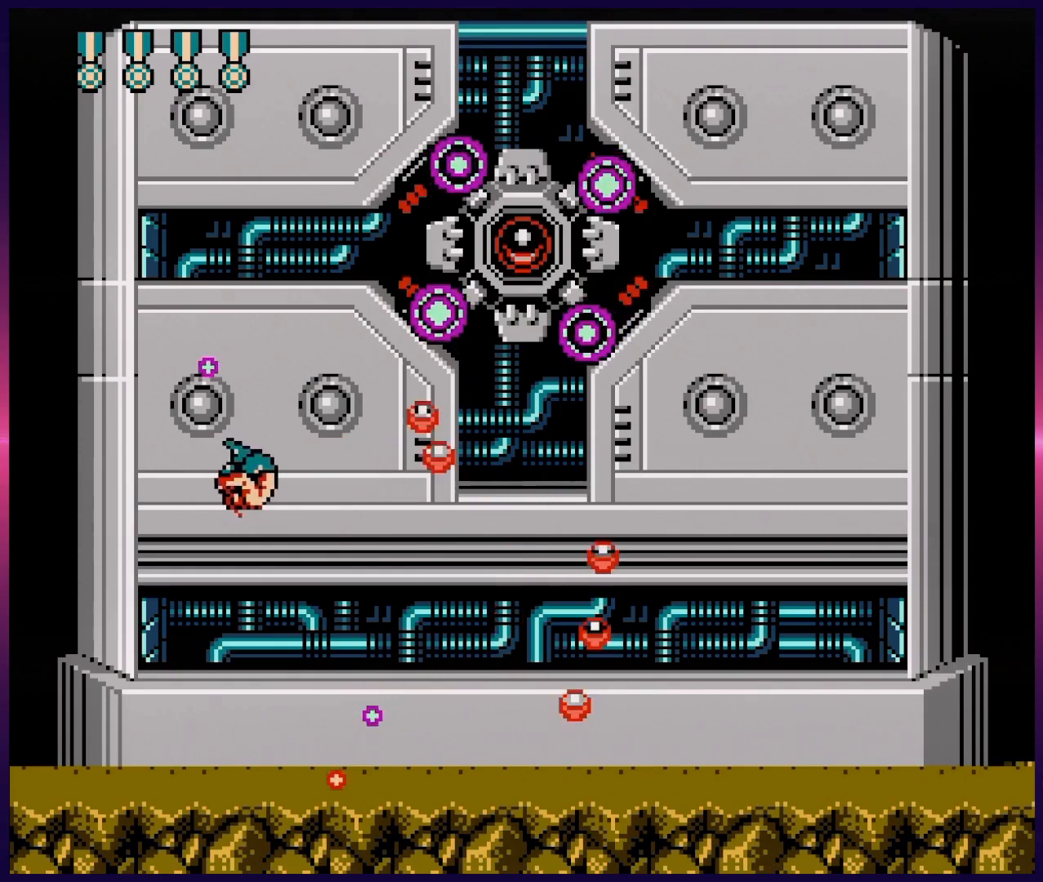
Gameplay with a controller (Nintendo layout); each line is a JSON object with the inputs held at the frame after it. "events" lists button and stick changes between this image and that frame as [ms after this image, input, new state], when the widget could be followed in between. Not read: L3 R3.
{"buttons": ["DPAD_UP", "DPAD_RIGHT"], "events": [[100, "B", "up"], [133, "B", "down"], [217, "B", "up"], [283, "B", "down"], [350, "B", "up"], [400, "B", "down"], [483, "B", "up"]]}
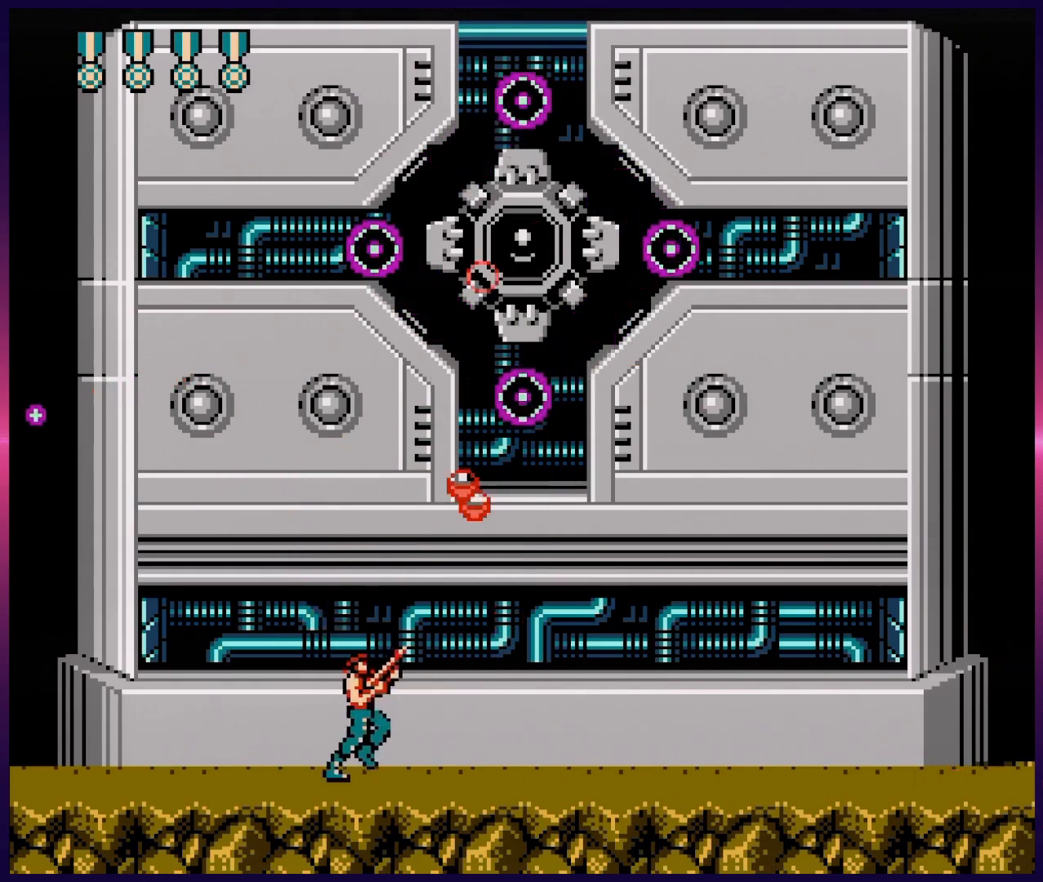
{"buttons": ["DPAD_UP", "DPAD_RIGHT"], "events": [[50, "B", "down"], [133, "B", "up"], [183, "B", "down"], [317, "B", "up"], [383, "B", "down"], [500, "B", "up"]]}
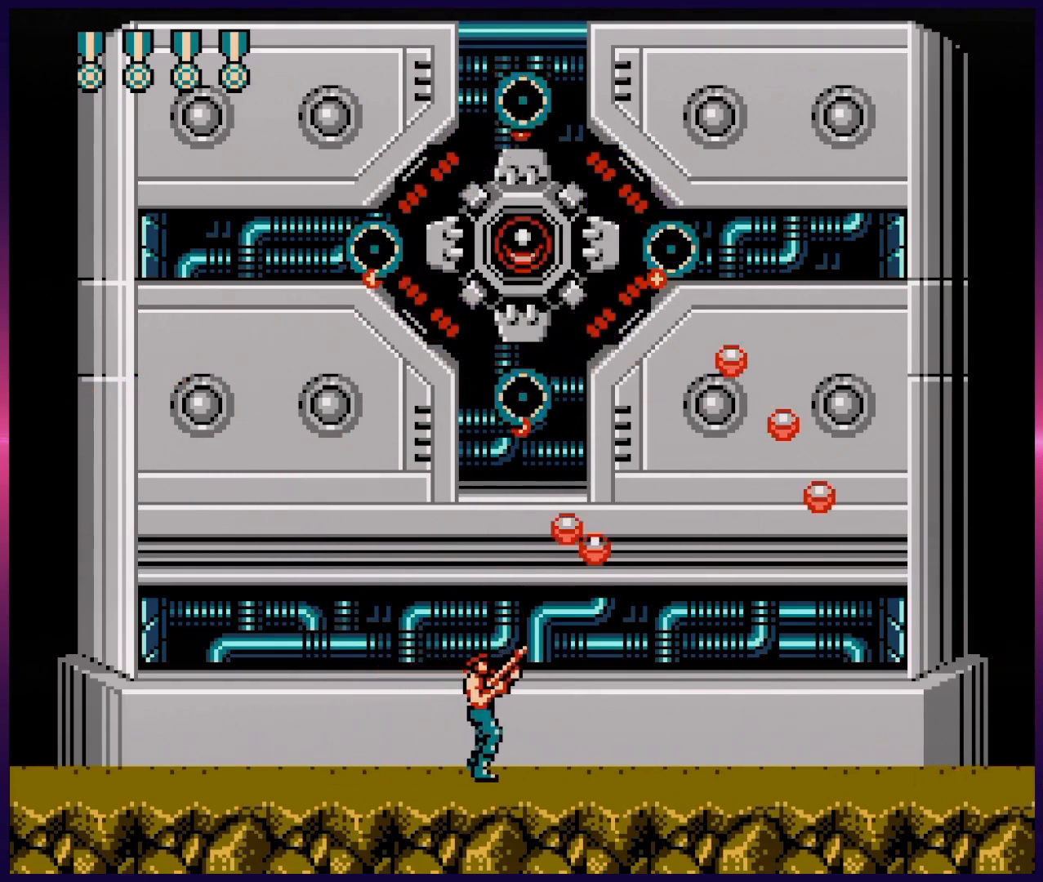
{"buttons": ["DPAD_LEFT"], "events": [[17, "DPAD_RIGHT", "up"], [83, "B", "down"], [150, "B", "up"], [200, "B", "down"], [283, "B", "up"], [283, "DPAD_LEFT", "down"], [317, "DPAD_UP", "up"], [350, "B", "down"], [467, "B", "up"]]}
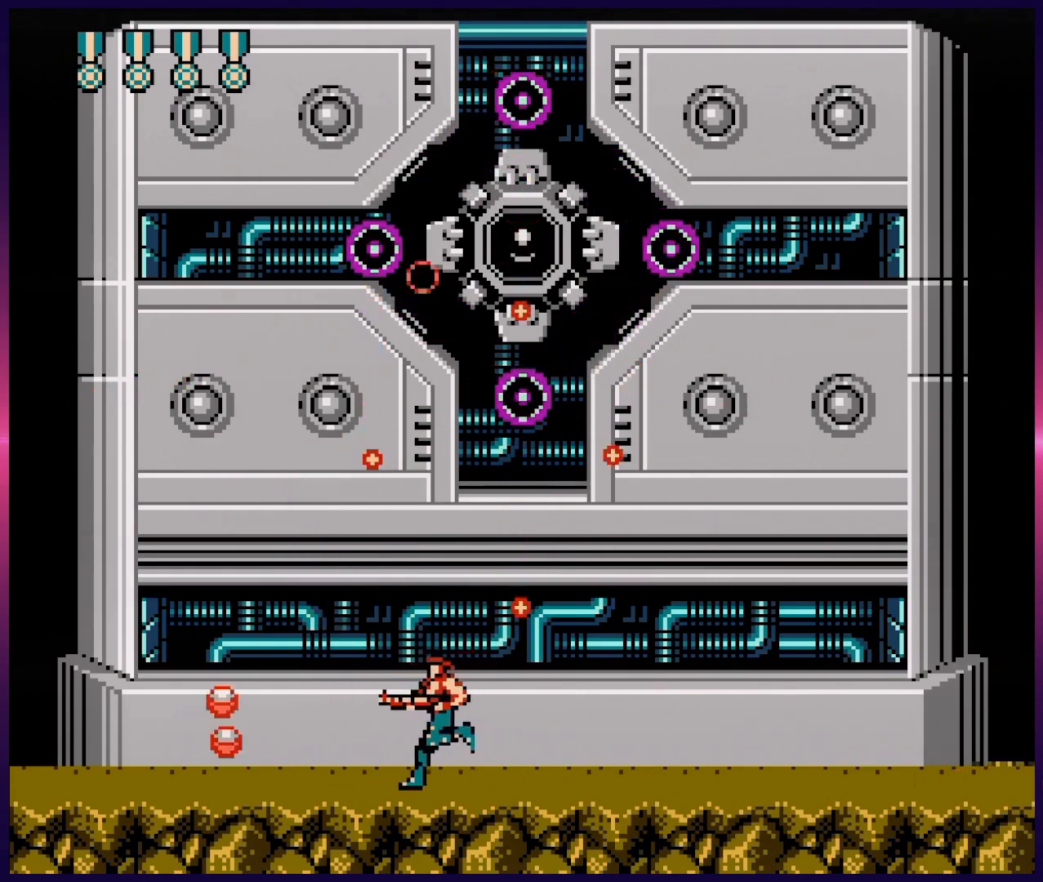
{"buttons": ["DPAD_LEFT"], "events": []}
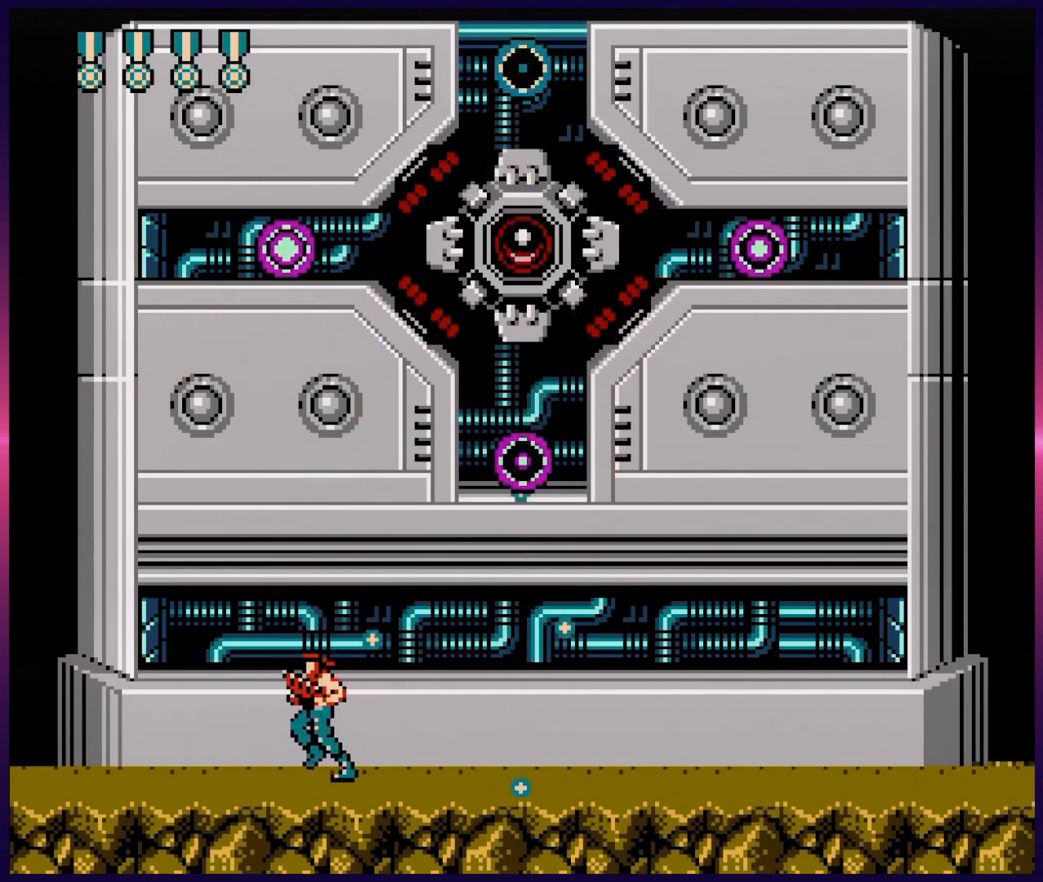
{"buttons": ["DPAD_UP"], "events": [[233, "DPAD_UP", "down"], [283, "DPAD_LEFT", "up"], [283, "DPAD_RIGHT", "down"], [367, "B", "down"], [400, "DPAD_UP", "up"], [417, "DPAD_UP", "down"], [433, "B", "up"], [467, "DPAD_RIGHT", "up"]]}
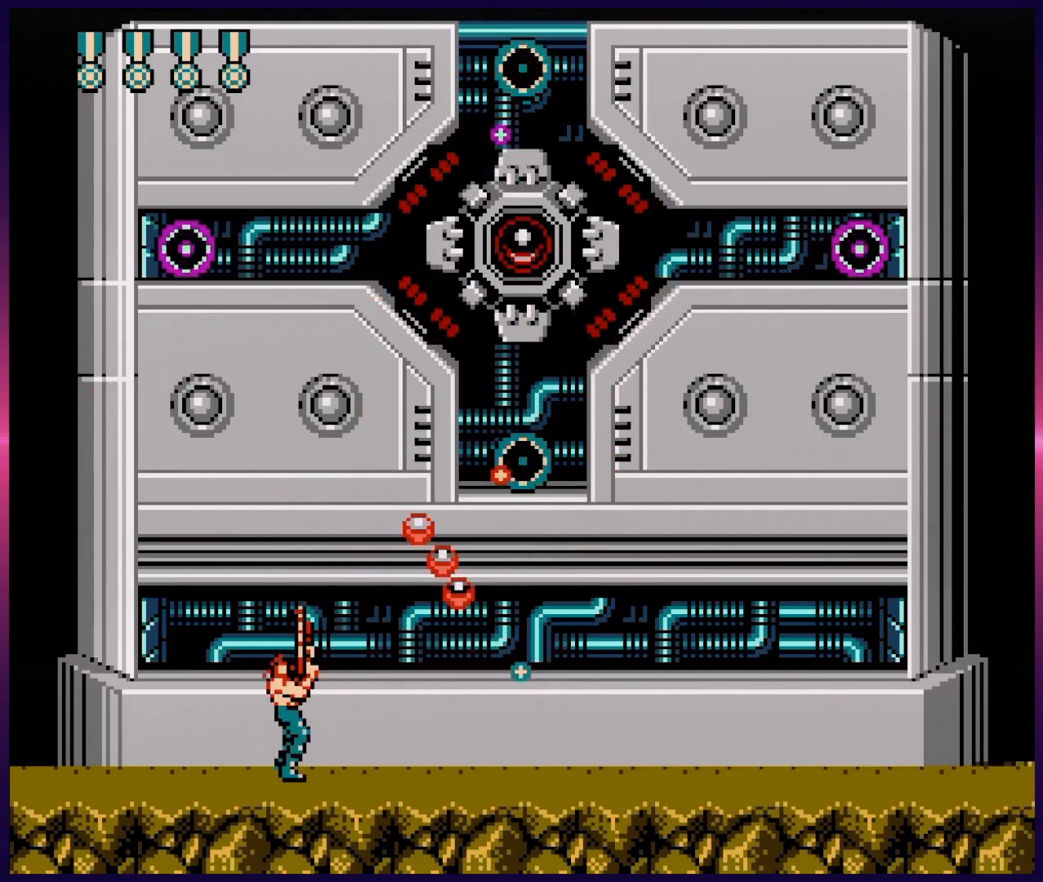
{"buttons": ["B", "DPAD_UP", "DPAD_RIGHT"], "events": [[50, "DPAD_LEFT", "down"], [100, "DPAD_LEFT", "up"], [133, "DPAD_RIGHT", "down"], [150, "DPAD_UP", "up"], [200, "B", "down"], [217, "DPAD_UP", "down"], [267, "B", "up"], [350, "B", "down"], [400, "B", "up"], [450, "B", "down"]]}
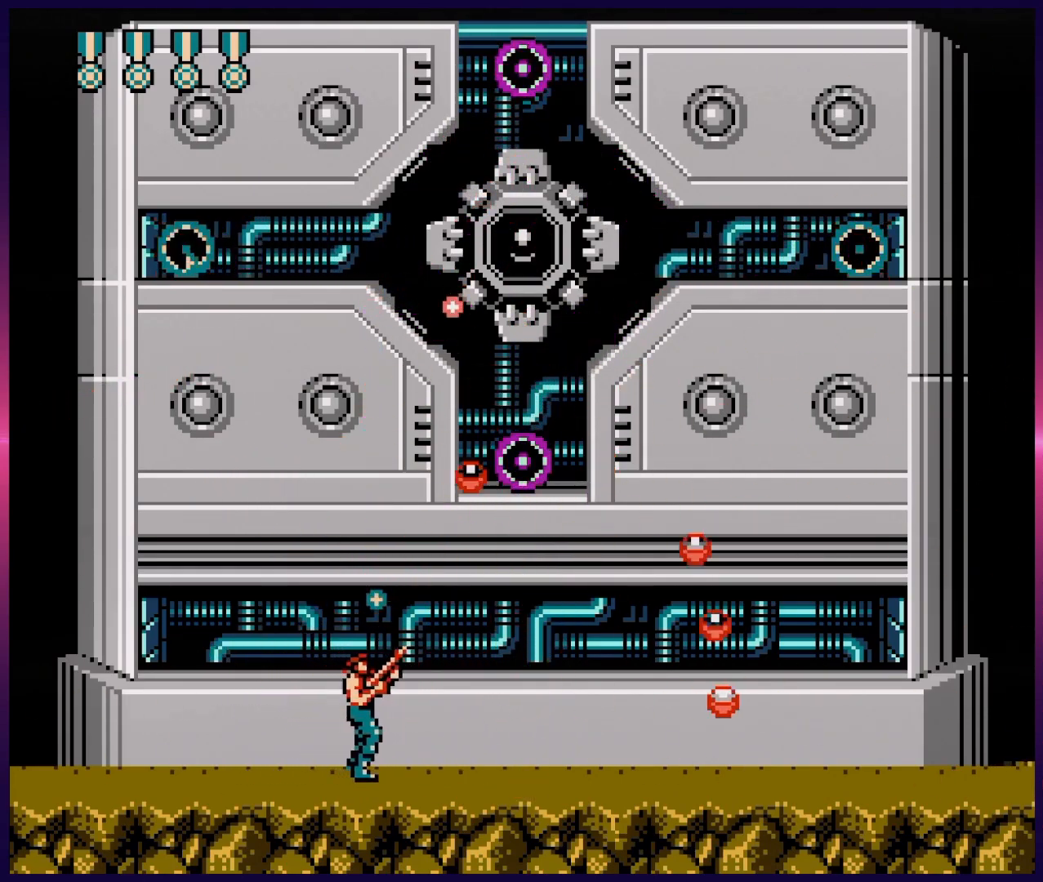
{"buttons": ["DPAD_UP", "DPAD_RIGHT"], "events": [[50, "B", "up"], [100, "B", "down"], [167, "B", "up"], [217, "B", "down"], [317, "B", "up"]]}
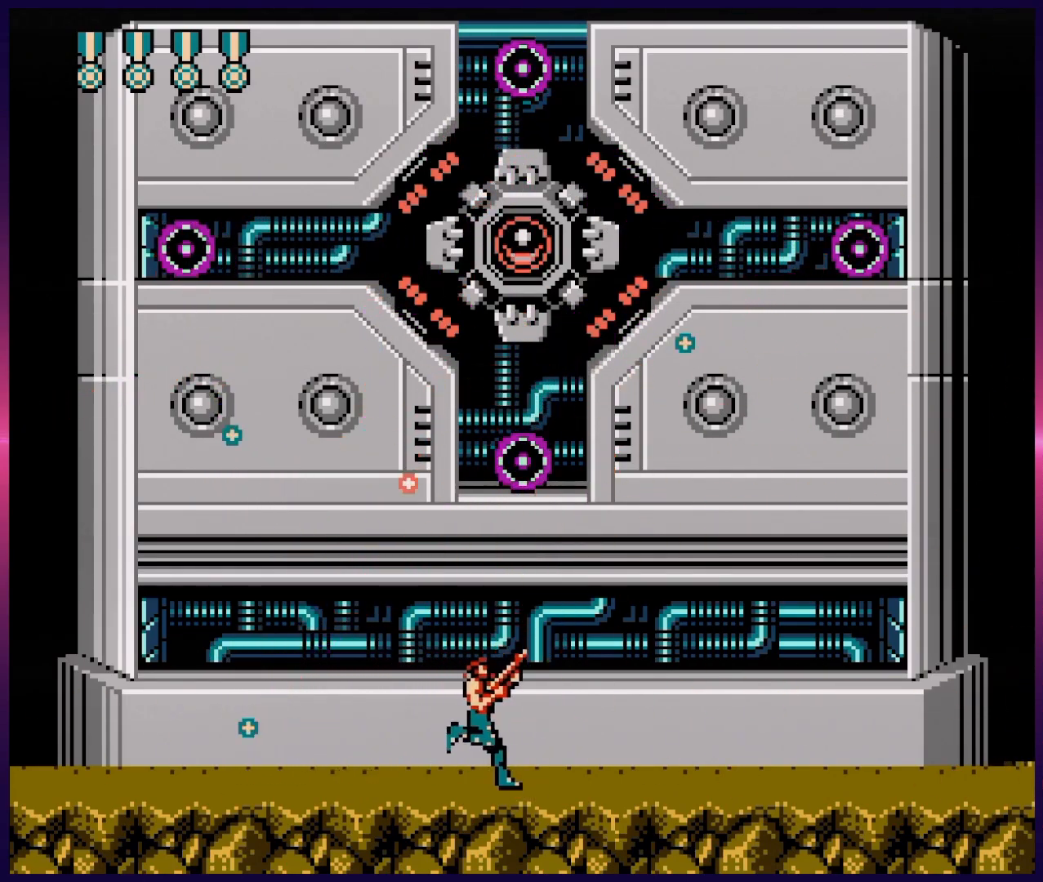
{"buttons": ["DPAD_UP"], "events": [[50, "B", "down"], [50, "DPAD_RIGHT", "up"], [133, "B", "up"], [217, "B", "down"], [267, "B", "up"], [317, "B", "down"], [367, "B", "up"], [433, "B", "down"], [500, "B", "up"]]}
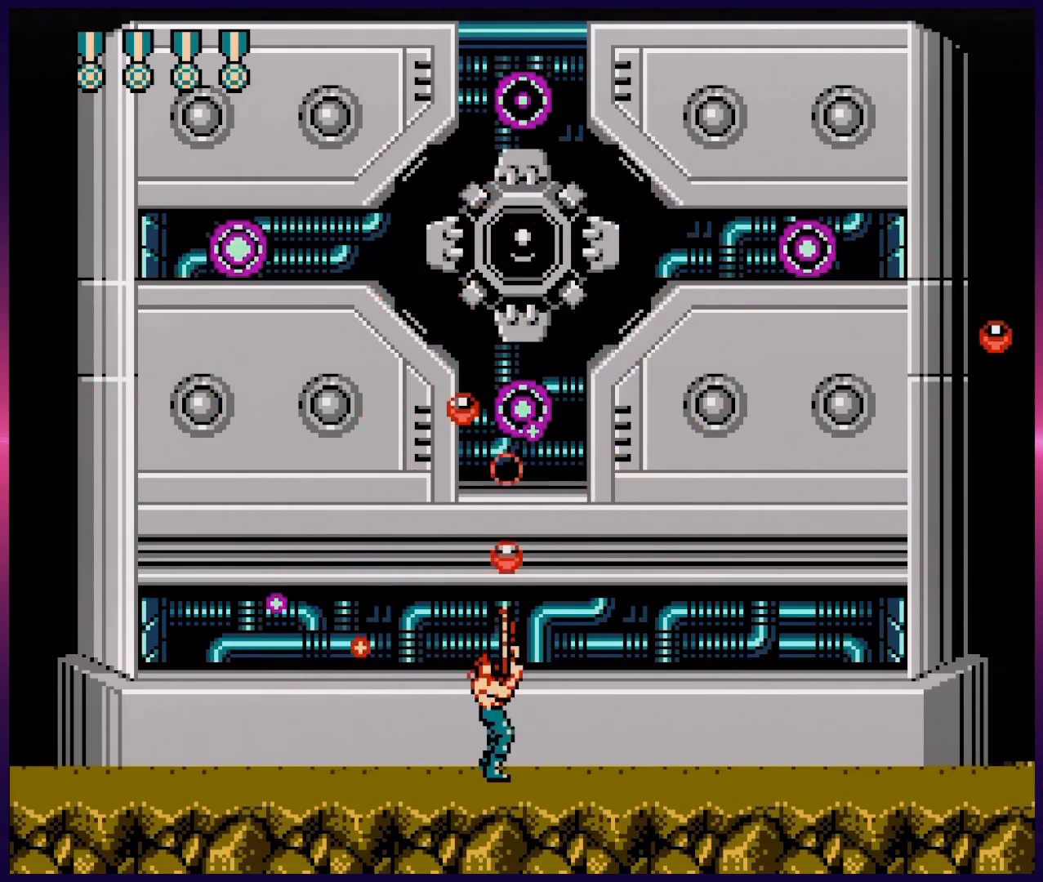
{"buttons": ["B", "DPAD_UP"], "events": [[50, "B", "down"], [133, "B", "up"], [200, "B", "down"], [267, "B", "up"], [350, "B", "down"], [400, "B", "up"], [450, "B", "down"]]}
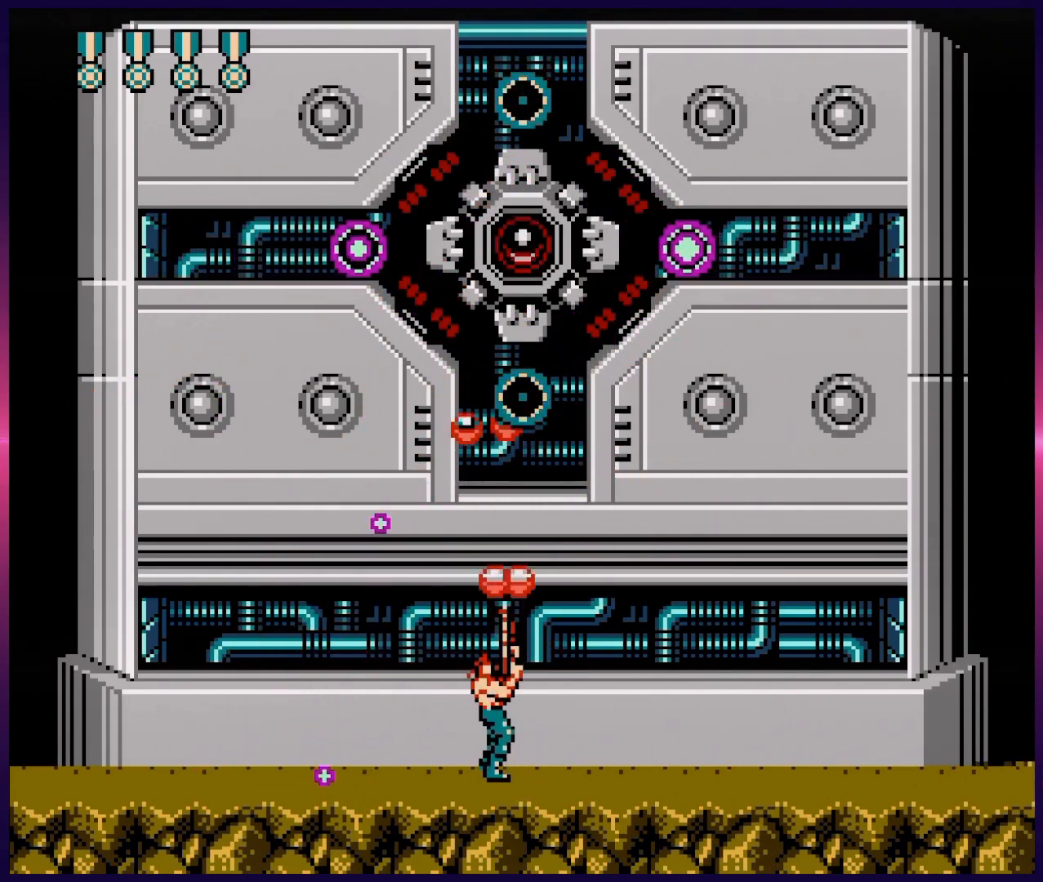
{"buttons": ["B", "DPAD_UP"], "events": [[17, "B", "up"], [133, "B", "down"], [167, "B", "up"], [217, "B", "down"], [283, "B", "up"], [350, "B", "down"], [417, "B", "up"], [450, "B", "down"]]}
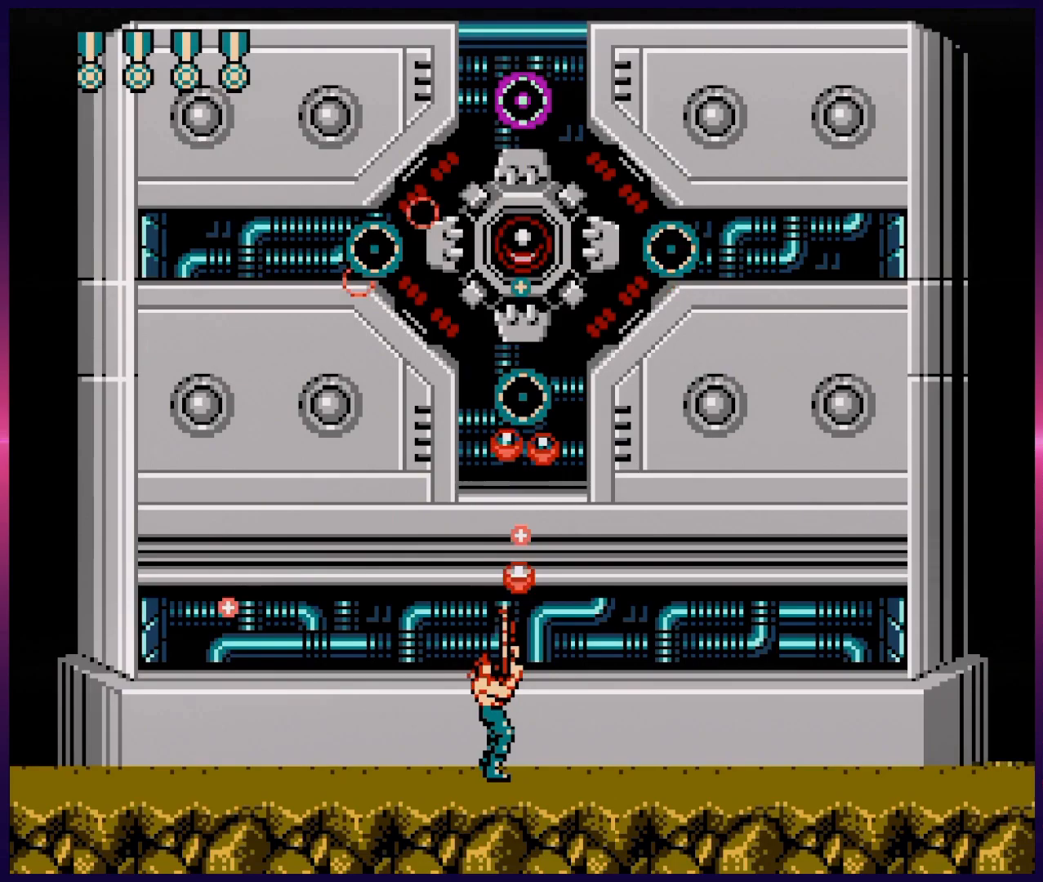
{"buttons": ["B", "DPAD_UP"], "events": [[33, "B", "up"], [100, "B", "down"], [150, "DPAD_LEFT", "down"], [183, "B", "up"], [200, "DPAD_UP", "up"], [400, "DPAD_UP", "down"], [467, "DPAD_LEFT", "up"], [500, "B", "down"]]}
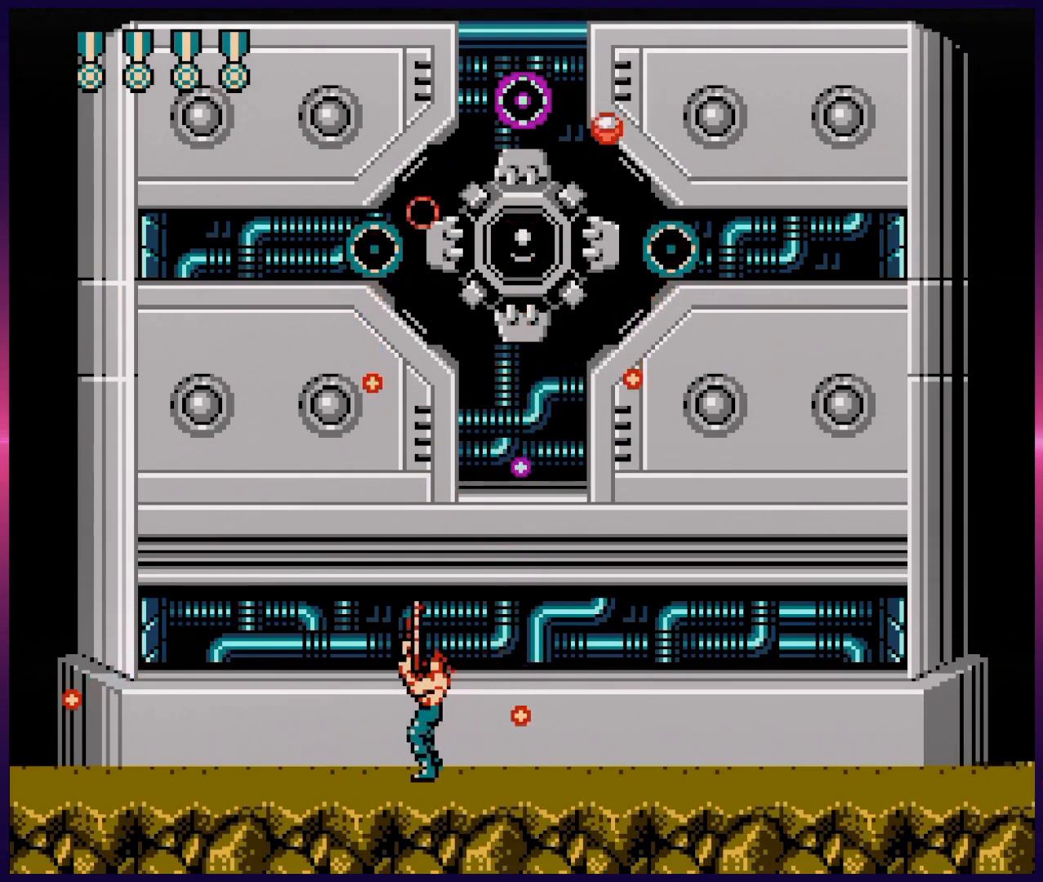
{"buttons": ["DPAD_LEFT"], "events": [[50, "B", "up"], [117, "B", "down"], [183, "B", "up"], [233, "DPAD_LEFT", "down"], [250, "B", "down"], [367, "B", "up"], [383, "DPAD_UP", "up"]]}
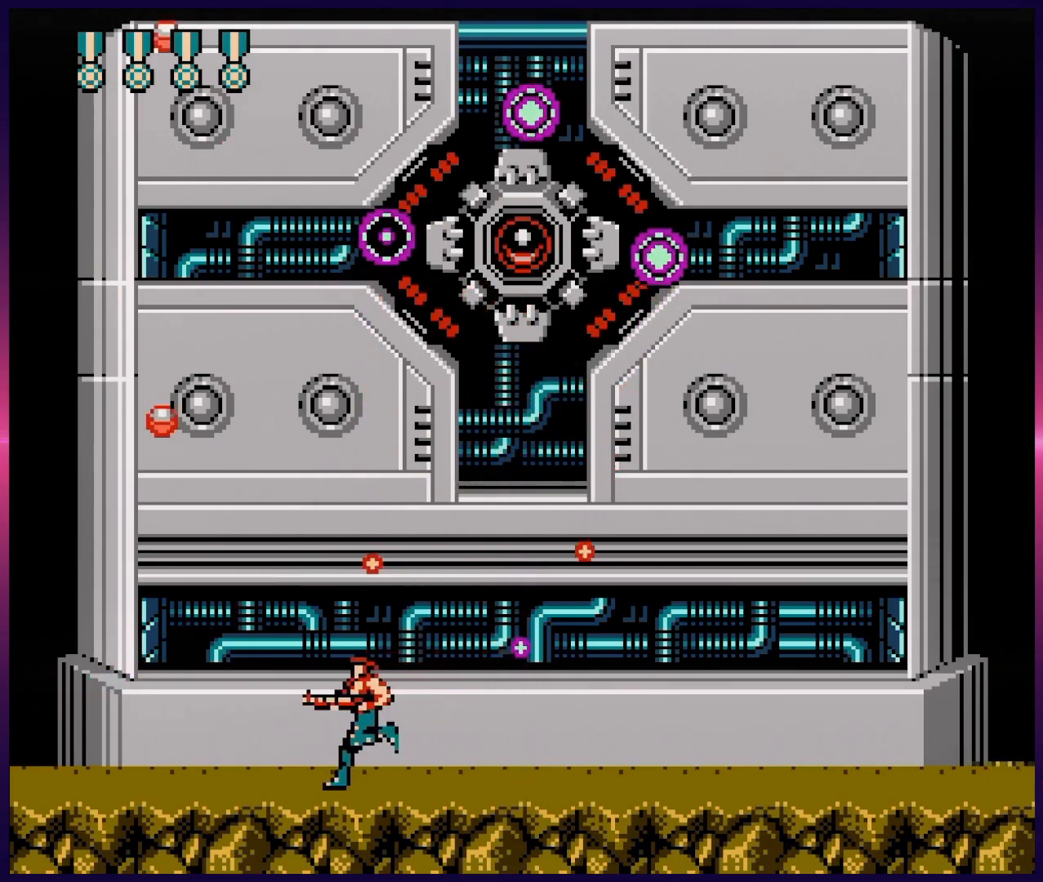
{"buttons": ["B", "DPAD_UP", "DPAD_RIGHT"], "events": [[333, "DPAD_UP", "down"], [350, "A", "down"], [350, "DPAD_LEFT", "up"], [350, "DPAD_RIGHT", "down"], [383, "DPAD_UP", "up"], [400, "A", "up"], [483, "DPAD_UP", "down"], [500, "B", "down"]]}
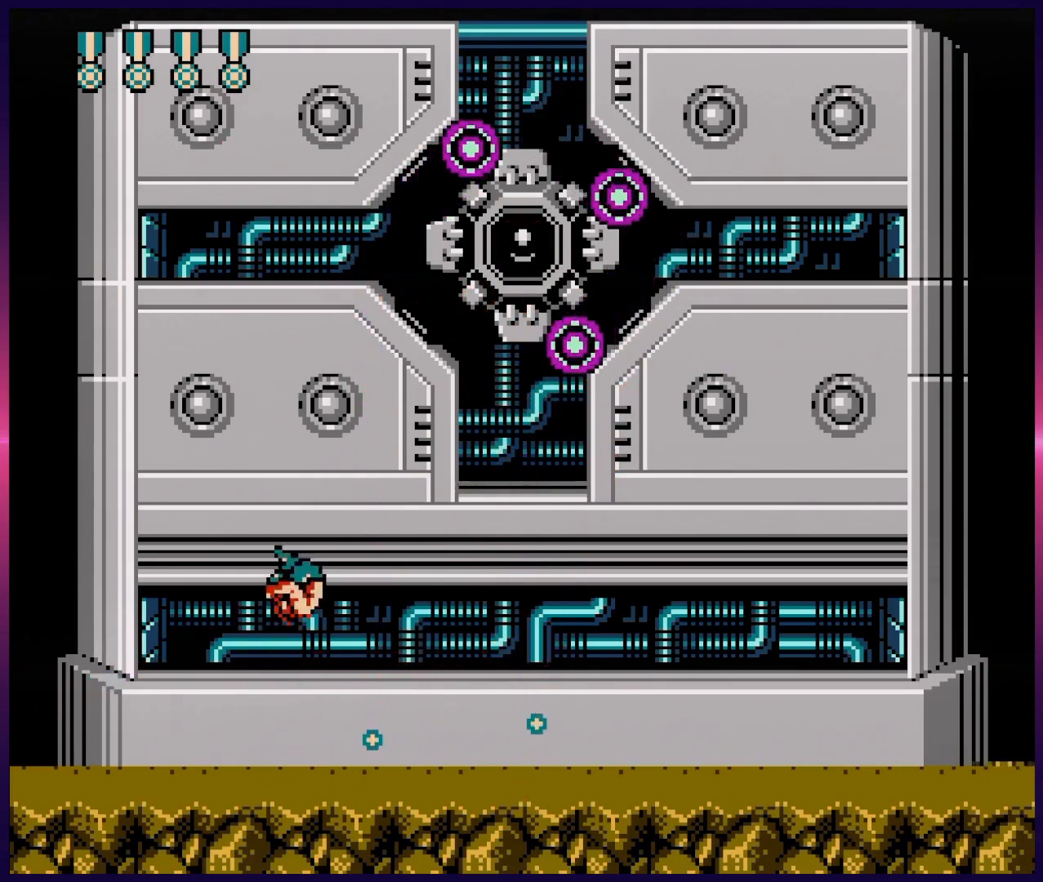
{"buttons": ["B", "DPAD_UP", "DPAD_RIGHT"], "events": [[67, "B", "up"], [133, "B", "down"], [183, "B", "up"], [233, "B", "down"], [300, "B", "up"], [350, "B", "down"], [417, "B", "up"], [467, "B", "down"]]}
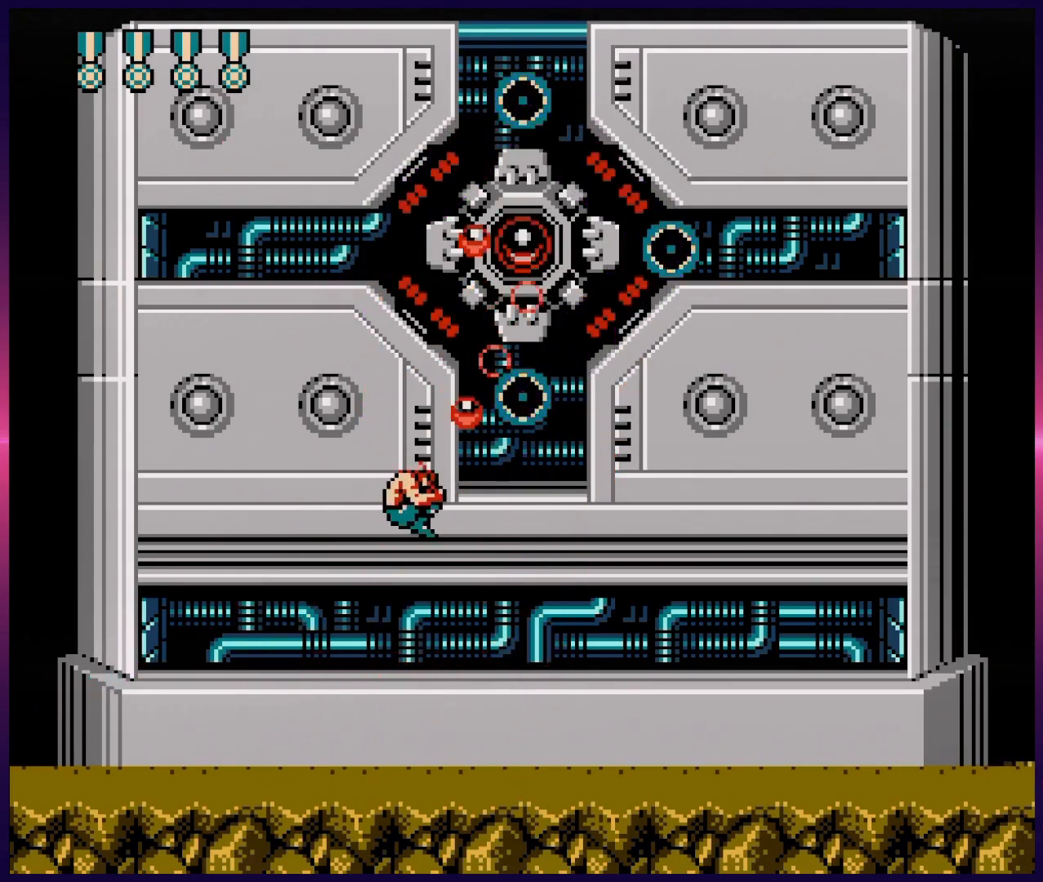
{"buttons": ["DPAD_UP"], "events": [[17, "B", "up"], [83, "B", "down"], [150, "DPAD_RIGHT", "up"], [167, "B", "up"], [217, "B", "down"], [300, "B", "up"], [383, "B", "down"], [450, "B", "up"]]}
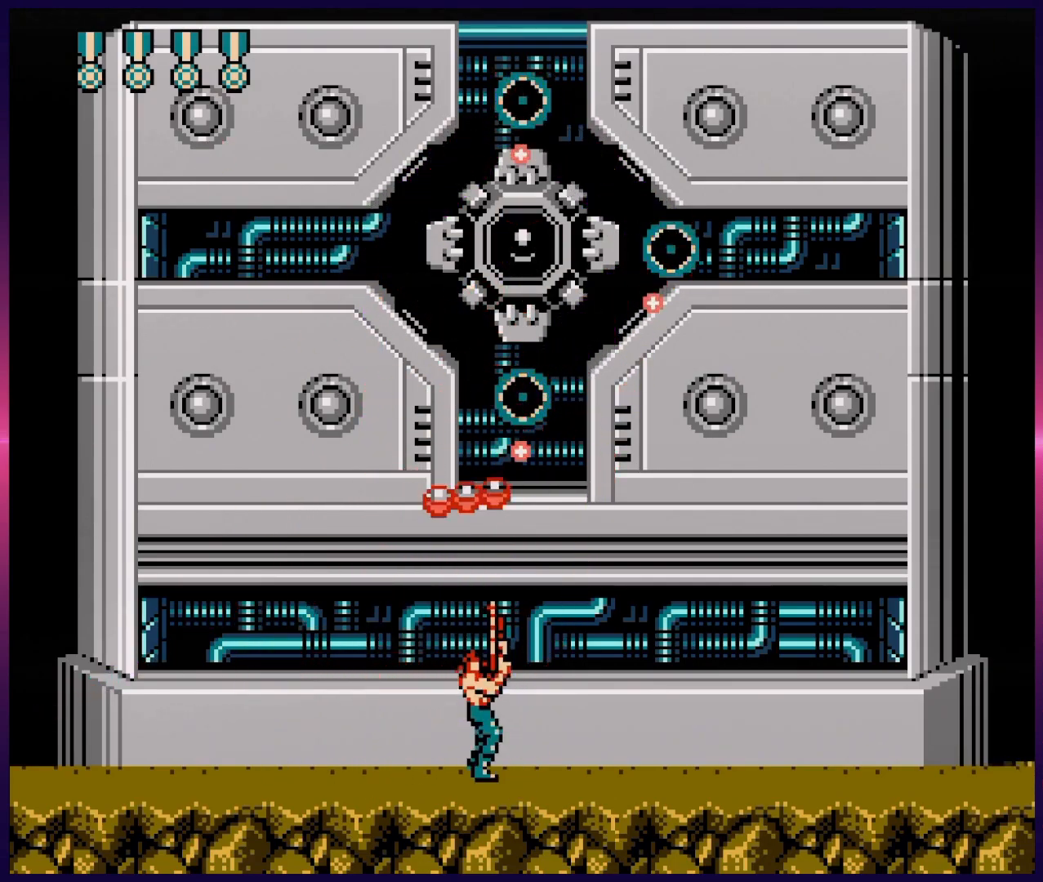
{"buttons": ["B", "DPAD_UP", "DPAD_LEFT"], "events": [[17, "B", "down"], [83, "B", "up"], [217, "B", "down"], [283, "B", "up"], [367, "B", "down"], [450, "DPAD_LEFT", "down"]]}
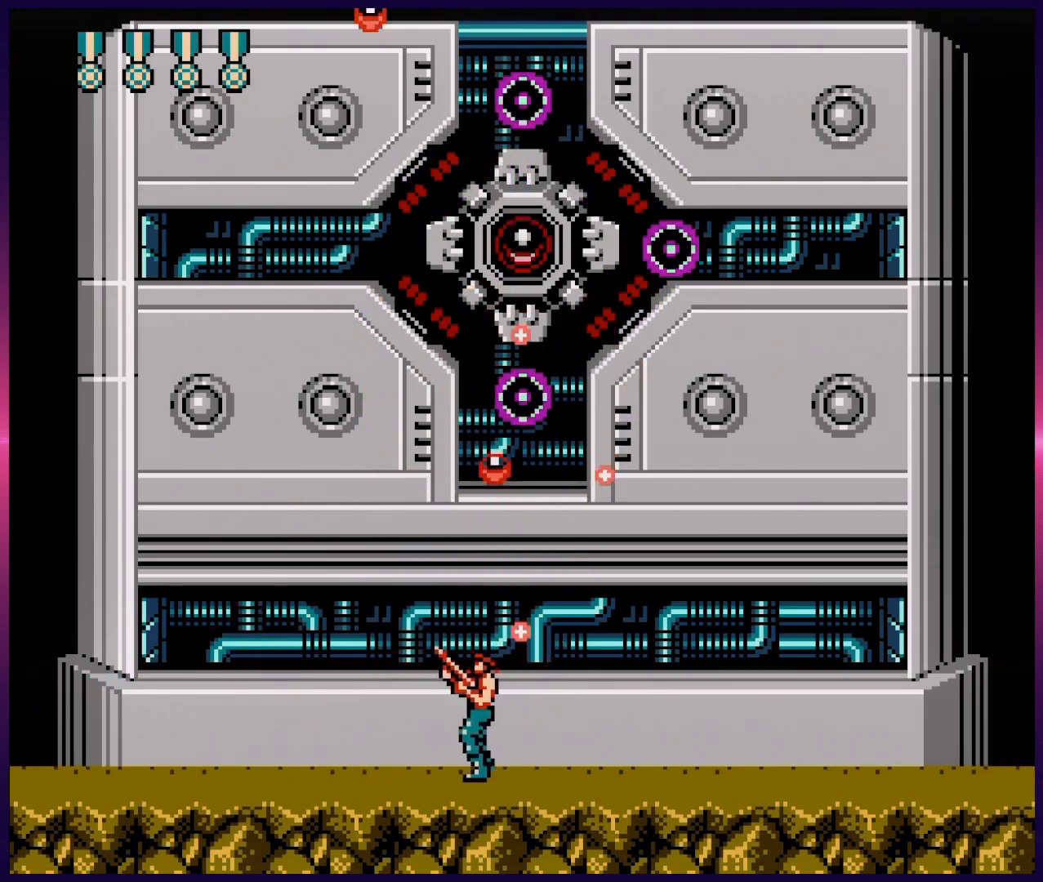
{"buttons": ["DPAD_UP", "DPAD_LEFT"], "events": [[83, "B", "up"], [117, "DPAD_LEFT", "up"], [200, "B", "down"], [283, "B", "up"], [350, "B", "down"], [450, "B", "up"], [483, "DPAD_LEFT", "down"]]}
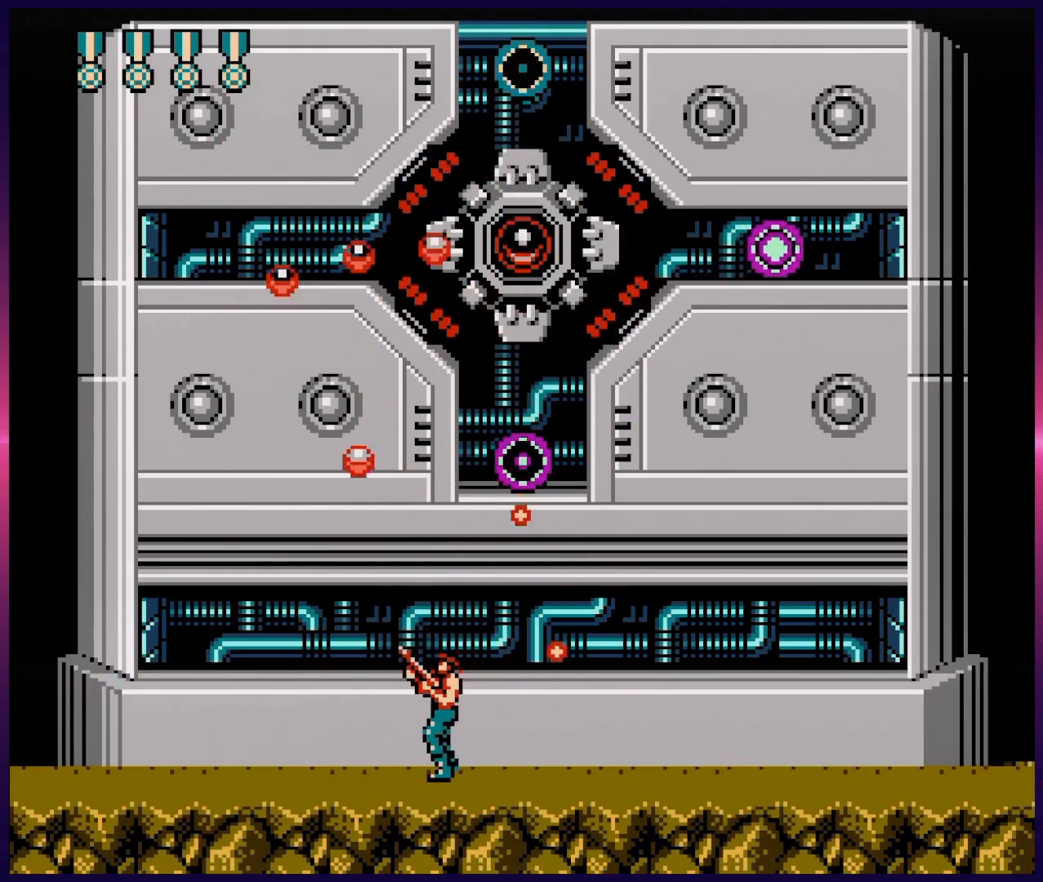
{"buttons": ["DPAD_UP", "DPAD_LEFT"], "events": [[283, "DPAD_LEFT", "up"], [300, "DPAD_RIGHT", "down"], [350, "B", "down"], [433, "B", "up"], [433, "DPAD_RIGHT", "up"], [467, "DPAD_LEFT", "down"]]}
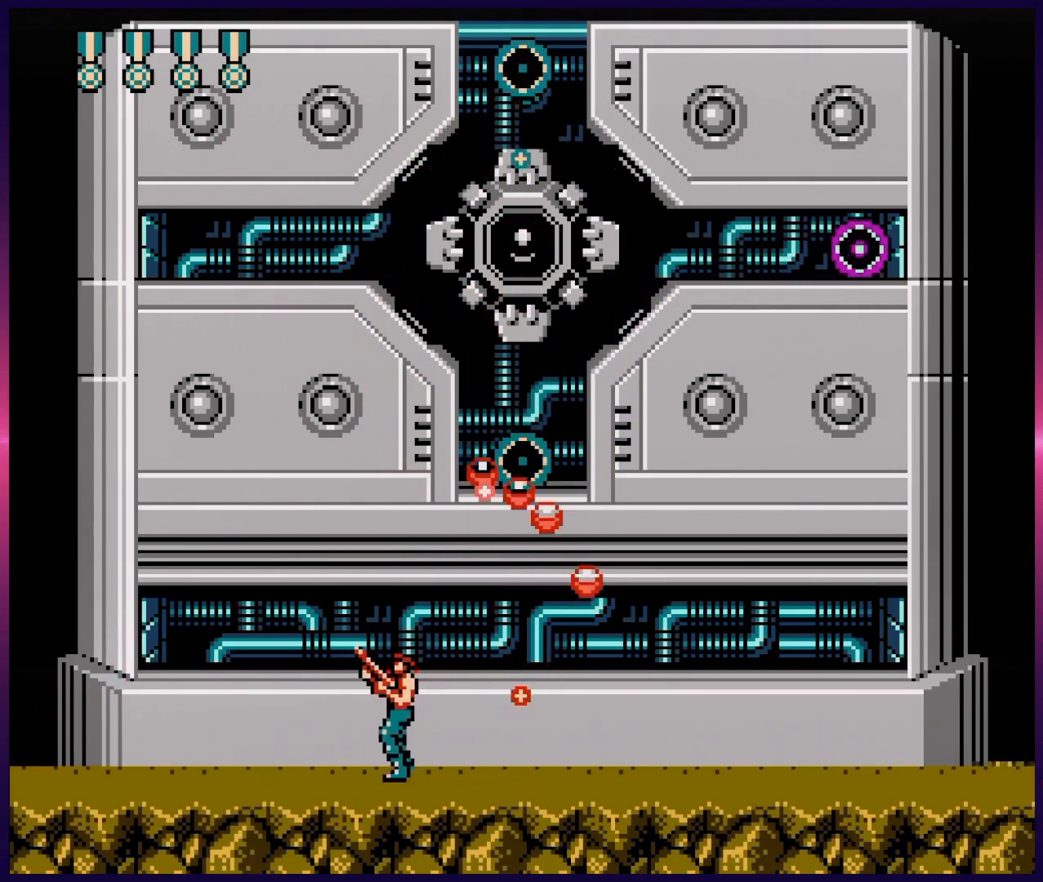
{"buttons": ["DPAD_UP", "DPAD_RIGHT"], "events": [[133, "DPAD_LEFT", "up"], [150, "DPAD_RIGHT", "down"], [217, "B", "down"], [317, "B", "up"]]}
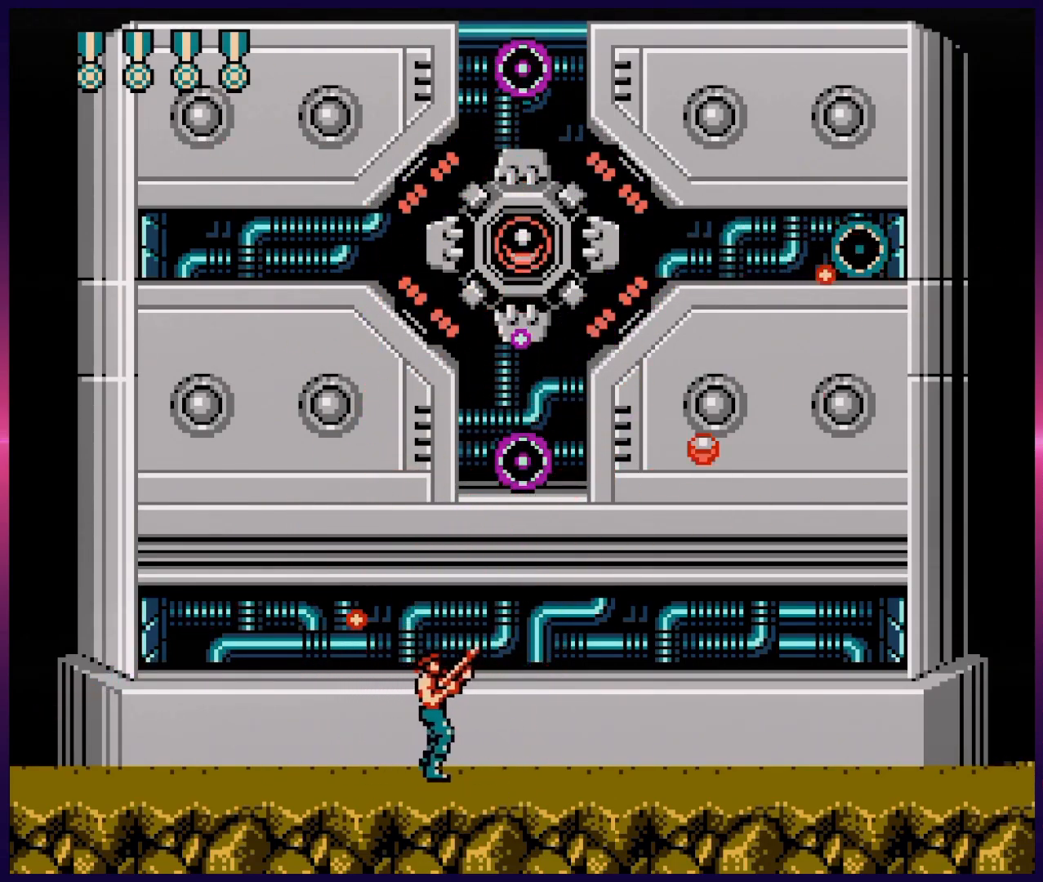
{"buttons": ["B", "DPAD_UP"], "events": [[200, "DPAD_RIGHT", "up"], [217, "B", "down"], [283, "B", "up"], [350, "B", "down"], [400, "B", "up"], [467, "B", "down"]]}
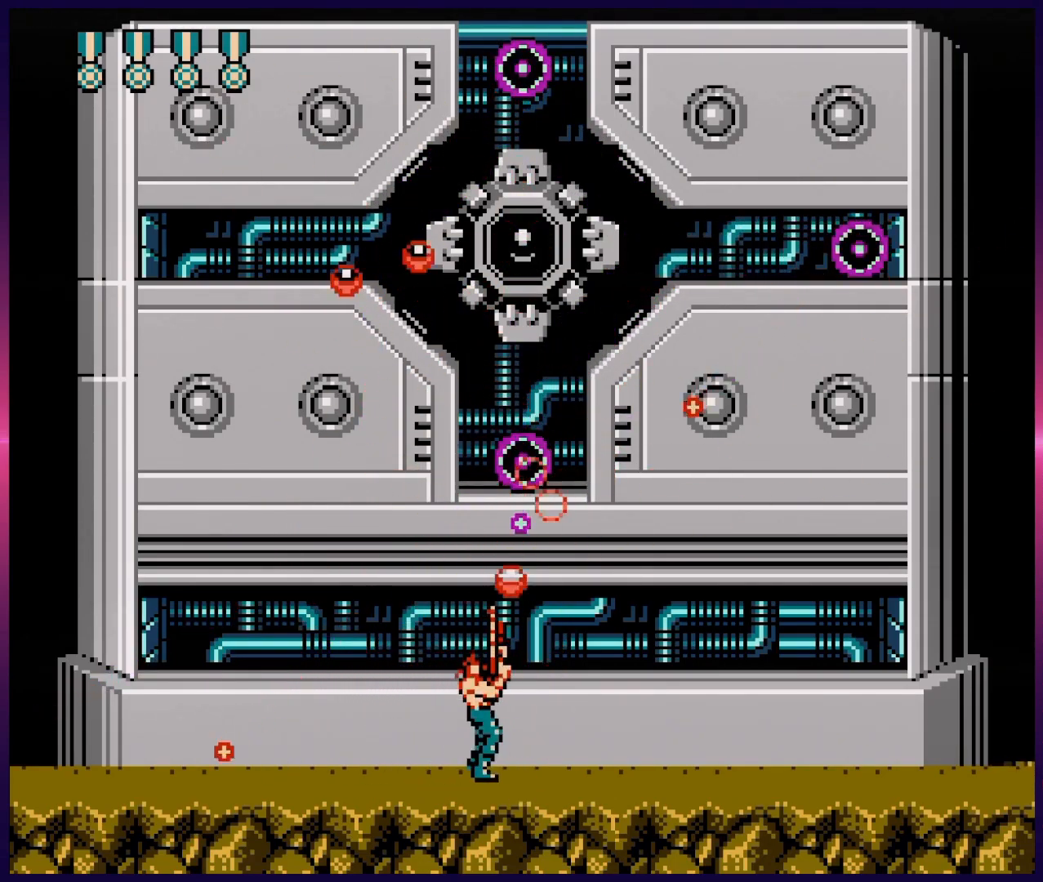
{"buttons": ["DPAD_LEFT"], "events": [[50, "B", "up"], [67, "B", "down"], [133, "B", "up"], [200, "B", "down"], [333, "DPAD_LEFT", "down"], [400, "B", "up"], [467, "DPAD_UP", "up"]]}
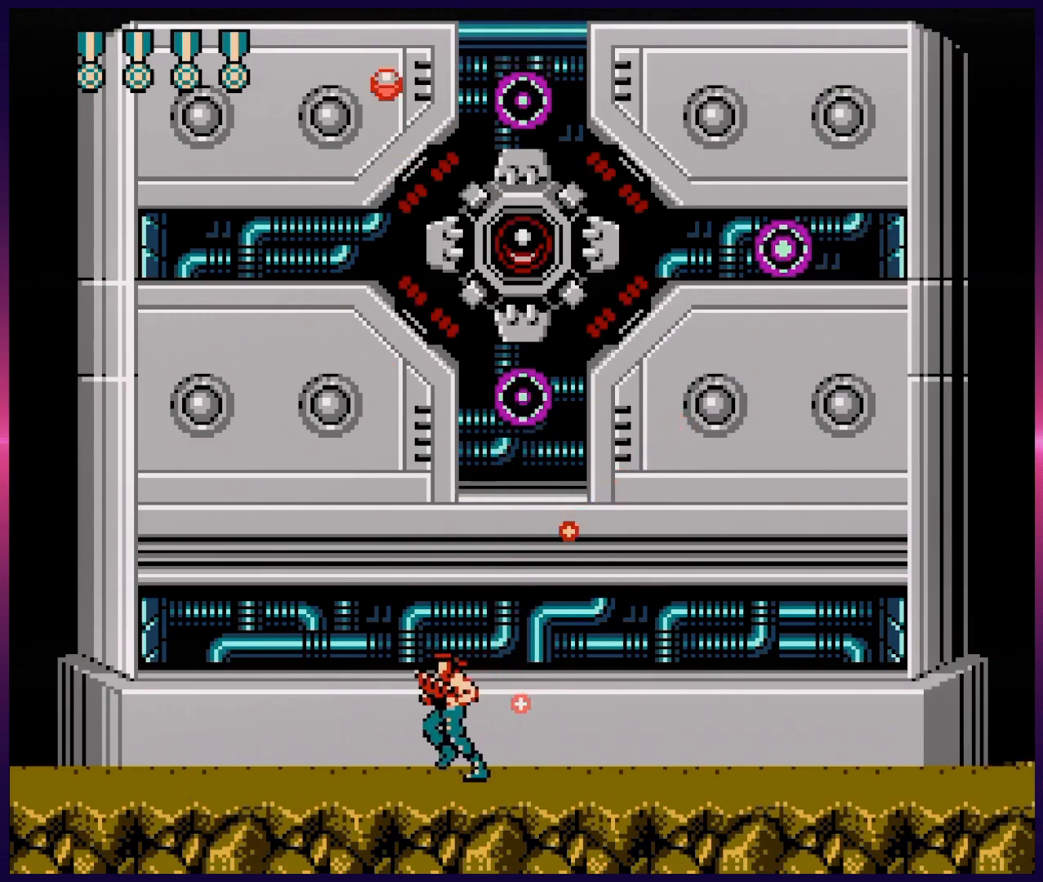
{"buttons": ["B", "DPAD_RIGHT"], "events": [[50, "DPAD_UP", "down"], [300, "A", "down"], [383, "A", "up"], [417, "DPAD_LEFT", "up"], [433, "DPAD_RIGHT", "down"], [483, "B", "down"], [483, "DPAD_UP", "up"]]}
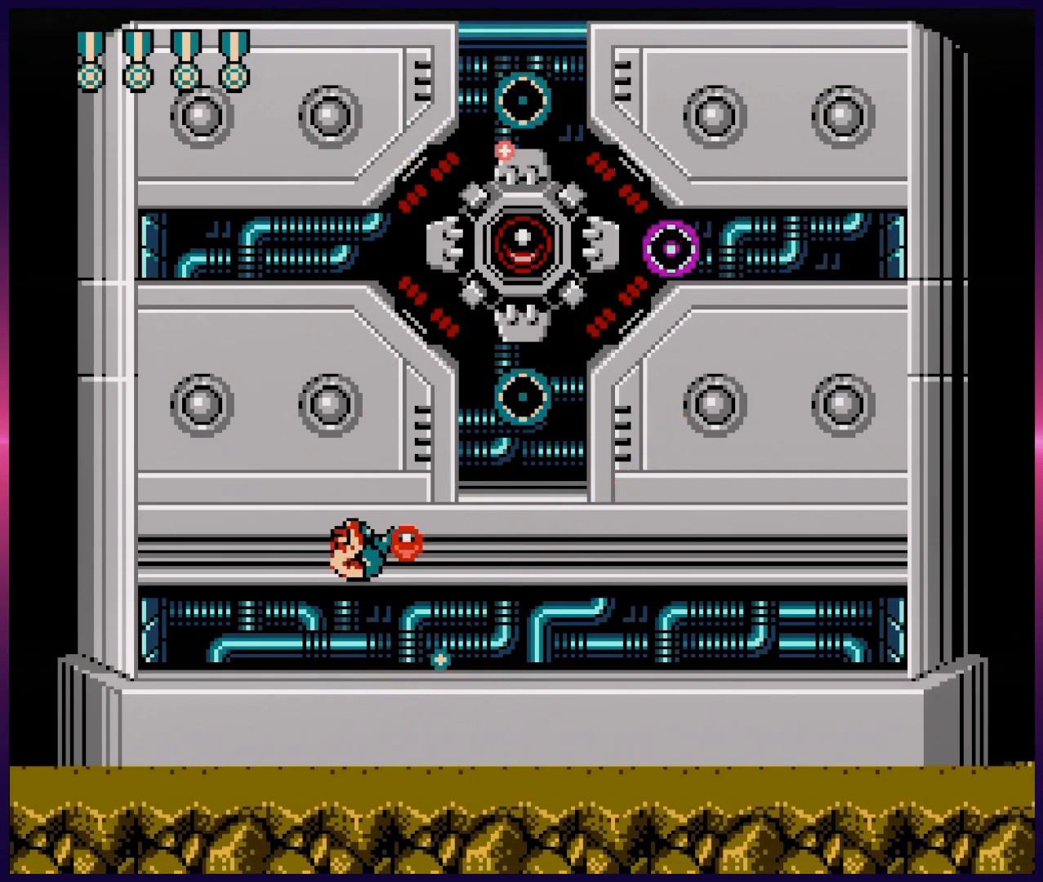
{"buttons": ["DPAD_LEFT"], "events": [[17, "DPAD_UP", "down"], [67, "B", "up"], [117, "DPAD_RIGHT", "up"], [133, "DPAD_LEFT", "down"], [150, "B", "down"], [183, "DPAD_UP", "up"], [250, "B", "up"]]}
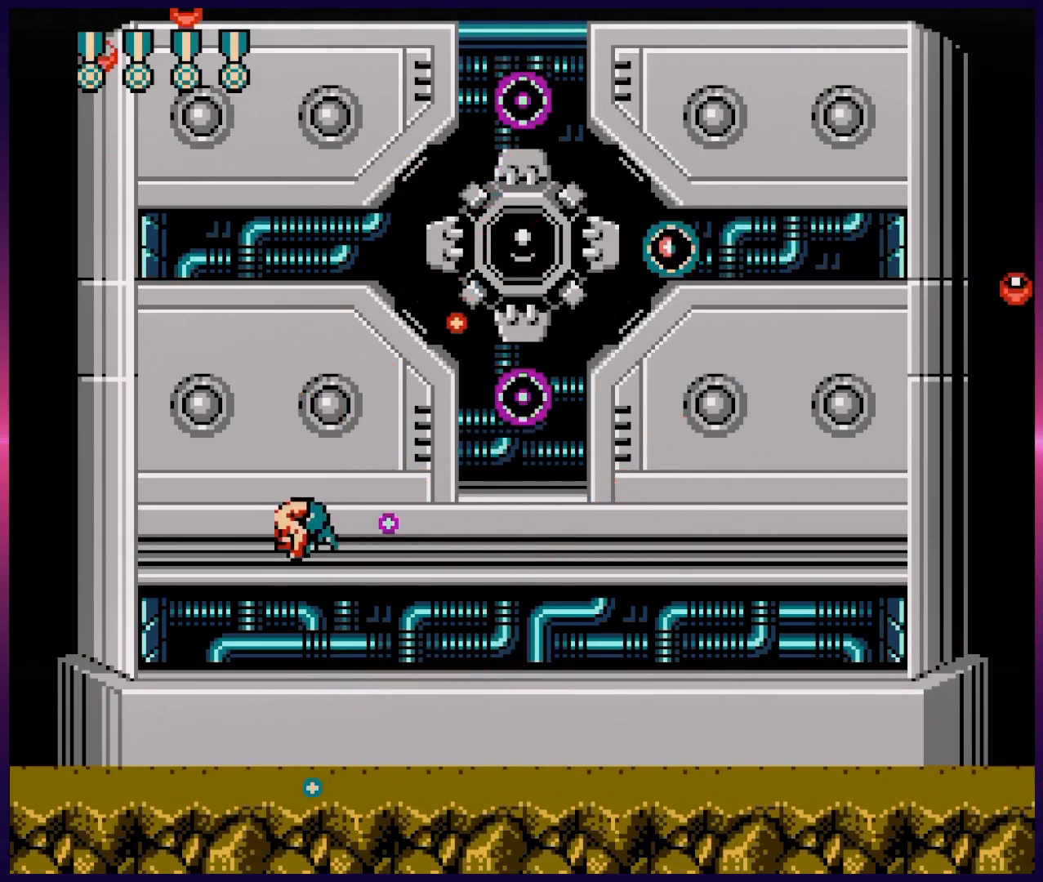
{"buttons": ["A", "DPAD_LEFT"], "events": [[367, "A", "down"]]}
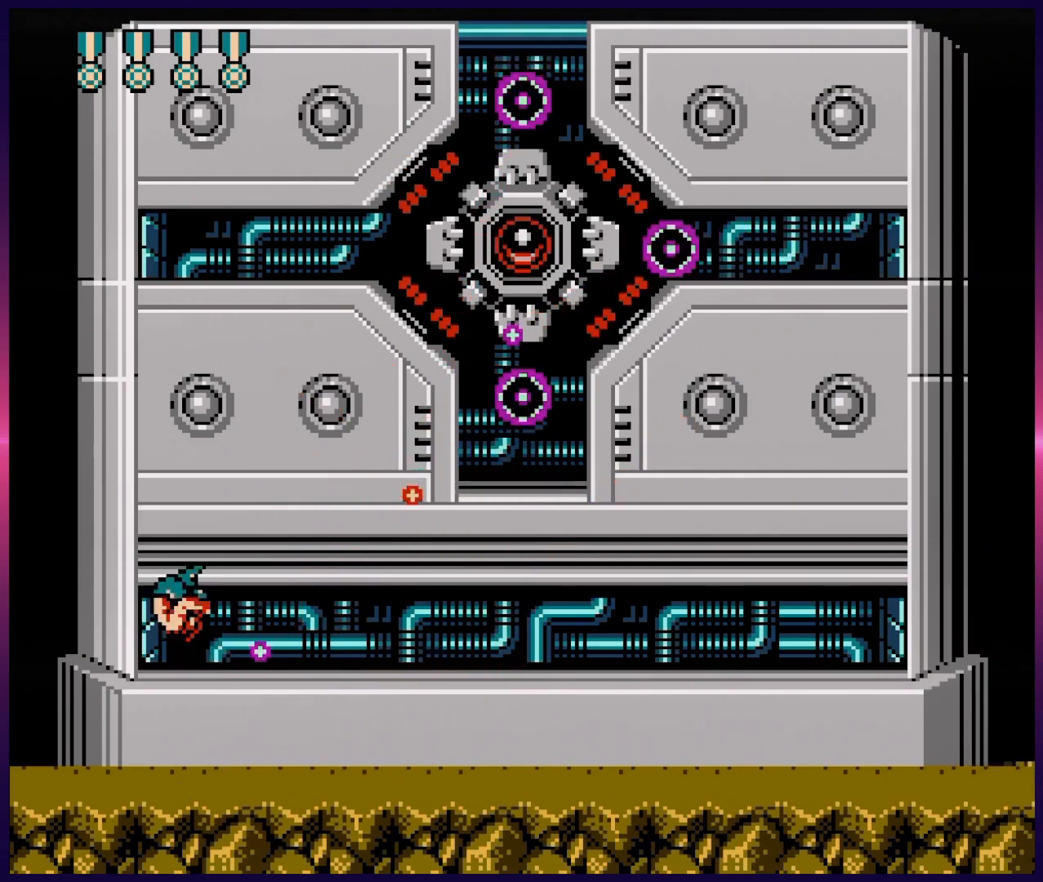
{"buttons": ["B", "DPAD_LEFT"], "events": [[17, "A", "up"], [17, "DPAD_LEFT", "up"], [17, "DPAD_RIGHT", "down"], [117, "B", "down"], [183, "B", "up"], [267, "B", "down"], [317, "B", "up"], [350, "DPAD_LEFT", "down"], [350, "DPAD_RIGHT", "up"], [350, "DPAD_UP", "down"], [367, "DPAD_UP", "up"], [383, "B", "down"]]}
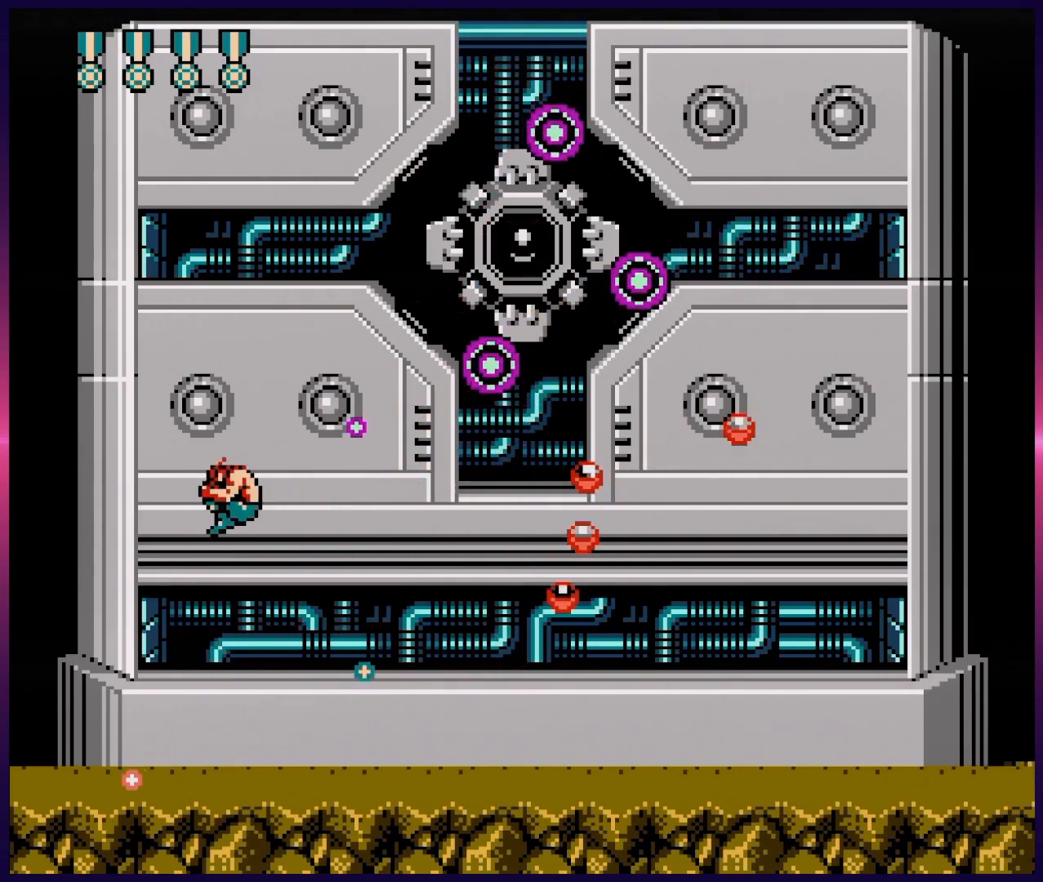
{"buttons": ["DPAD_UP", "DPAD_RIGHT"], "events": [[33, "B", "up"], [117, "DPAD_UP", "down"], [150, "DPAD_LEFT", "up"], [183, "DPAD_RIGHT", "down"], [250, "B", "down"], [350, "B", "up"], [350, "DPAD_RIGHT", "up"], [367, "DPAD_LEFT", "down"], [433, "DPAD_LEFT", "up"], [450, "DPAD_RIGHT", "down"]]}
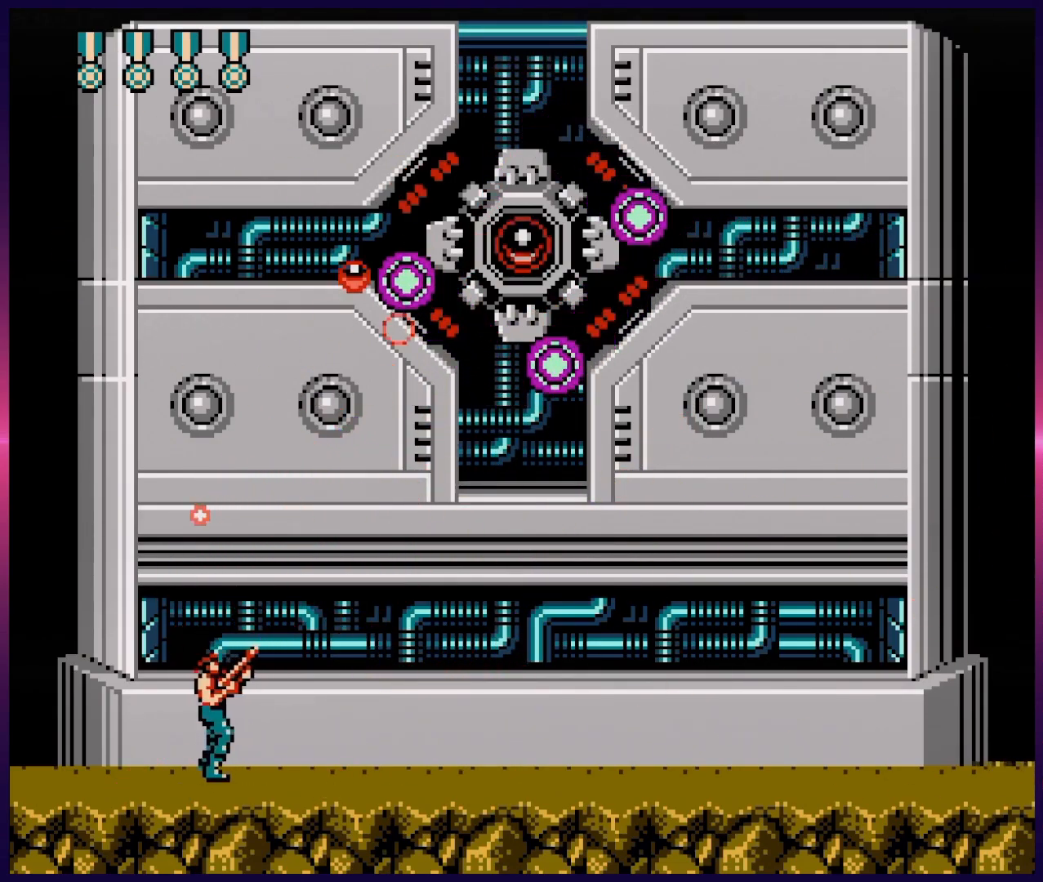
{"buttons": ["DPAD_UP", "DPAD_RIGHT"], "events": [[67, "B", "down"], [117, "B", "up"], [183, "B", "down"], [233, "B", "up"], [317, "B", "down"], [367, "B", "up"], [433, "B", "down"], [500, "B", "up"]]}
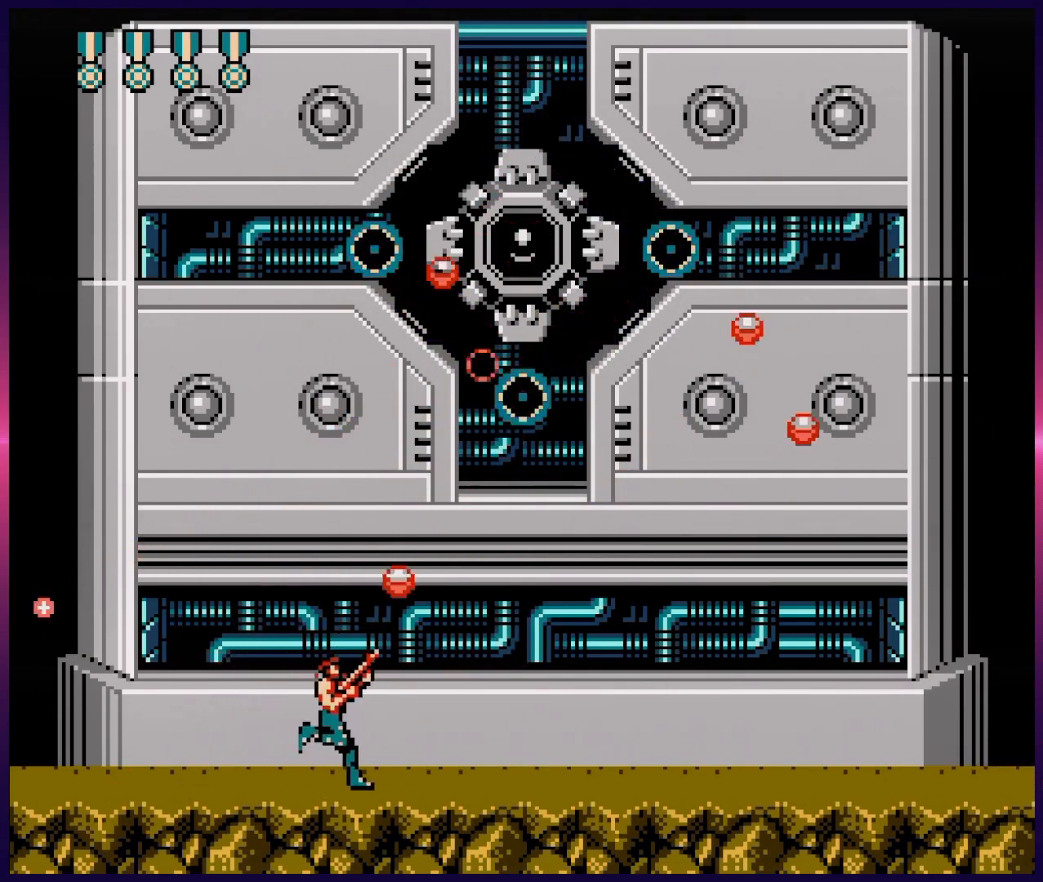
{"buttons": ["DPAD_UP", "DPAD_RIGHT"], "events": [[67, "B", "down"], [133, "B", "up"], [183, "B", "down"], [267, "B", "up"], [383, "B", "down"], [450, "B", "up"]]}
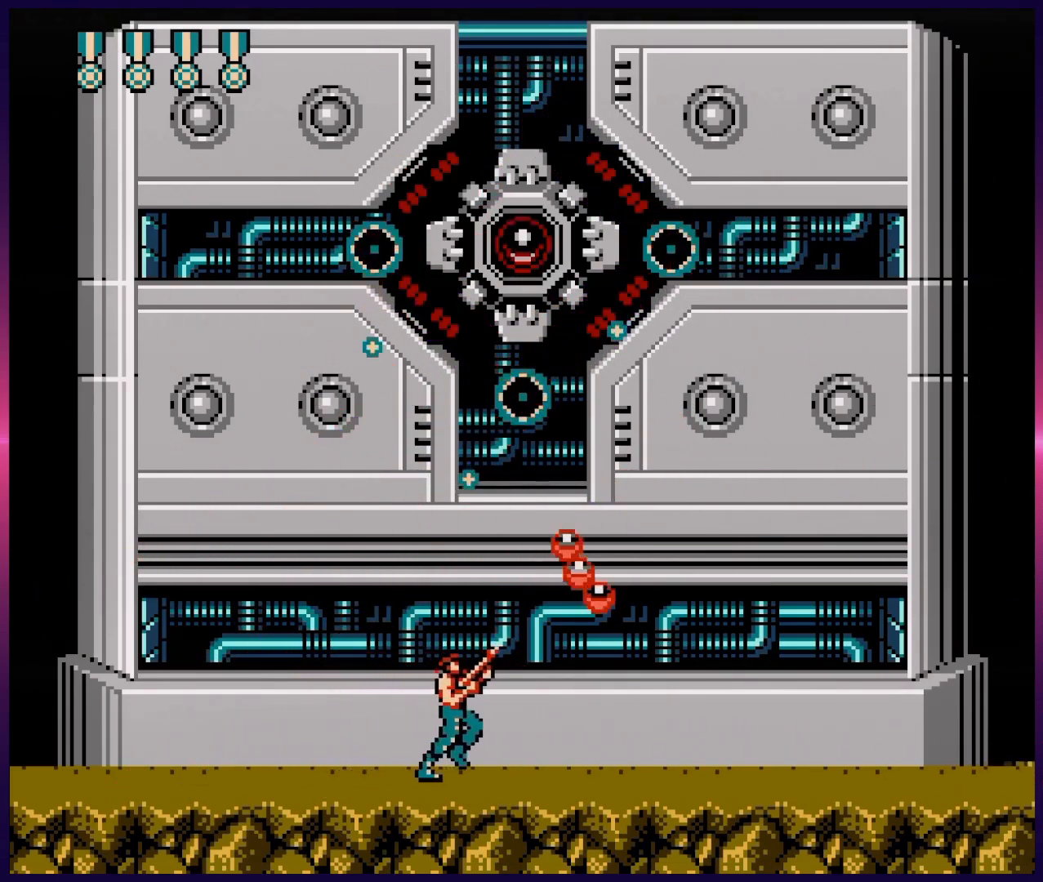
{"buttons": ["B", "DPAD_UP"], "events": [[50, "B", "down"], [100, "B", "up"], [150, "DPAD_RIGHT", "up"], [233, "B", "down"], [317, "B", "up"], [350, "B", "down"], [450, "B", "up"], [467, "B", "down"]]}
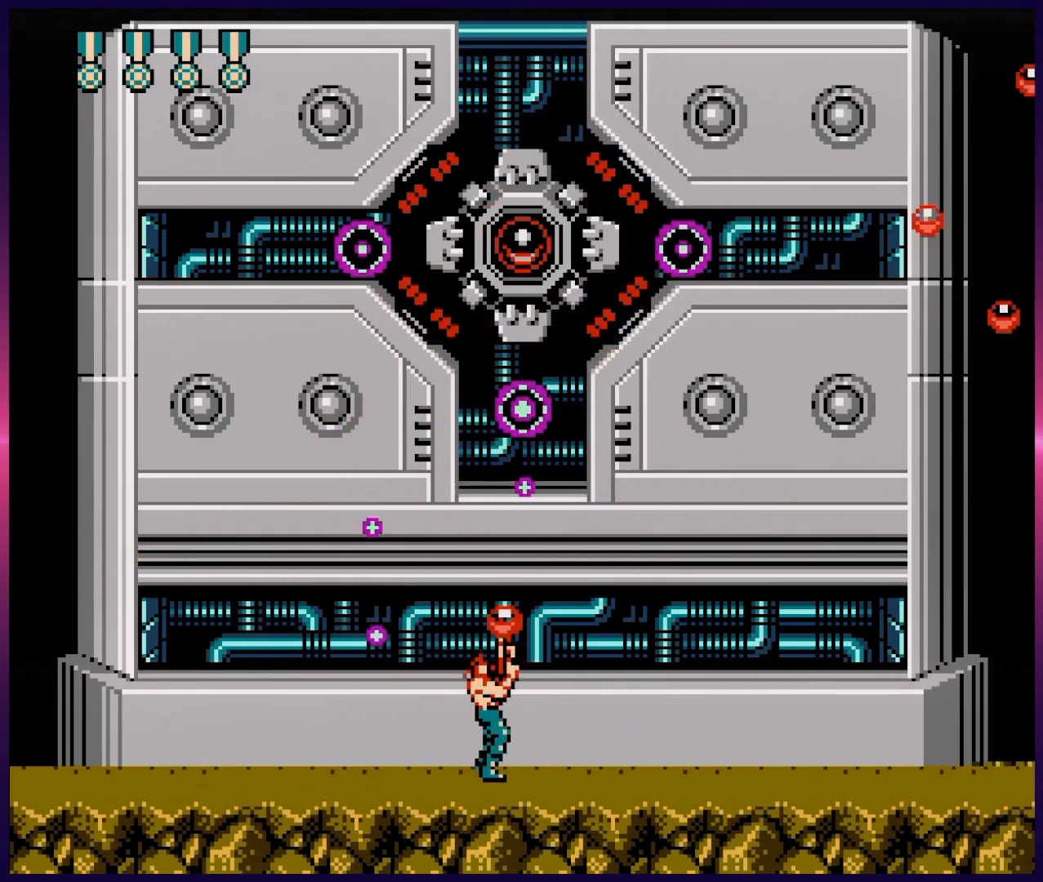
{"buttons": ["DPAD_UP"], "events": [[67, "B", "up"], [117, "B", "down"], [150, "DPAD_RIGHT", "down"], [167, "B", "up"], [200, "DPAD_UP", "up"], [217, "DPAD_UP", "down"], [250, "DPAD_RIGHT", "up"], [283, "B", "down"], [350, "B", "up"], [433, "B", "down"], [483, "B", "up"]]}